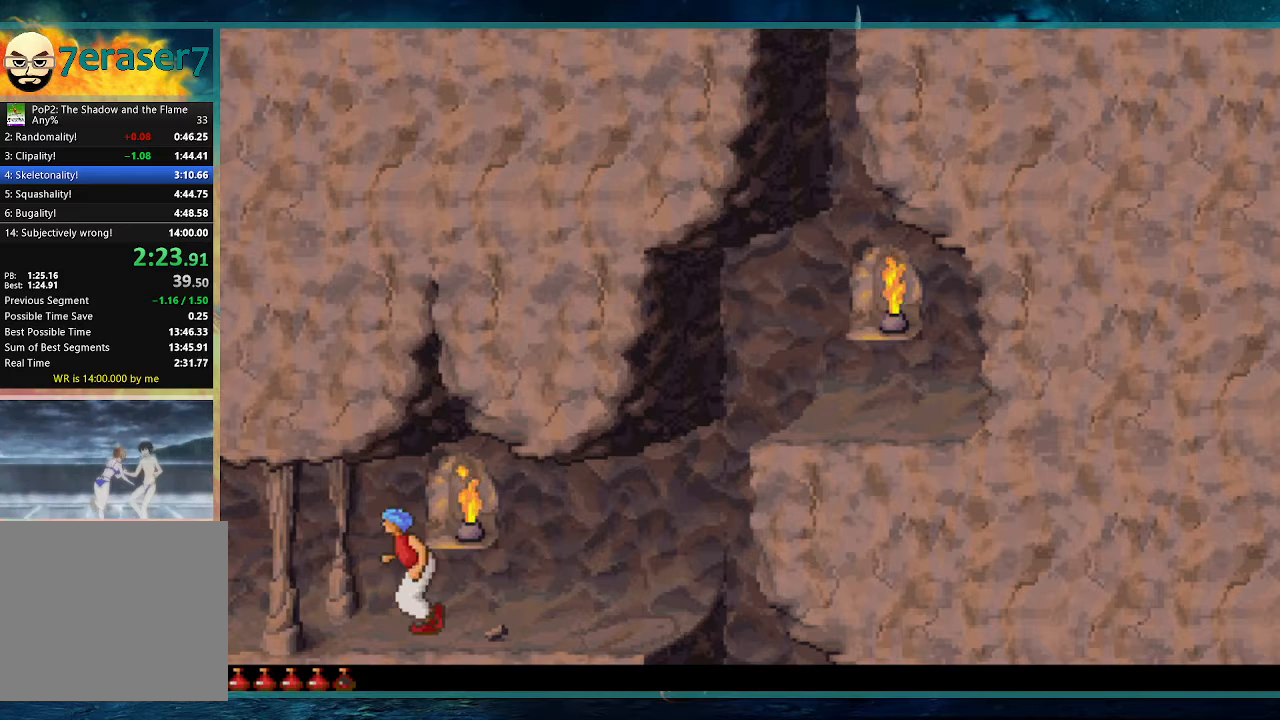
Gameplay with keyboard; each line is a JSON object with the keys held at the frame after it. "events" lists presses ("down") and releases ("up") of "alt", "c", "ctrl", "down", "escape", "g", "l", "left", "right", "shift", "space" and "up" between this image and that frame as [ms after this image, input, new state], when the widget could be followed in between. No other keys are recorded. Mouse input is not recorded.
{"keys": ["left"], "events": []}
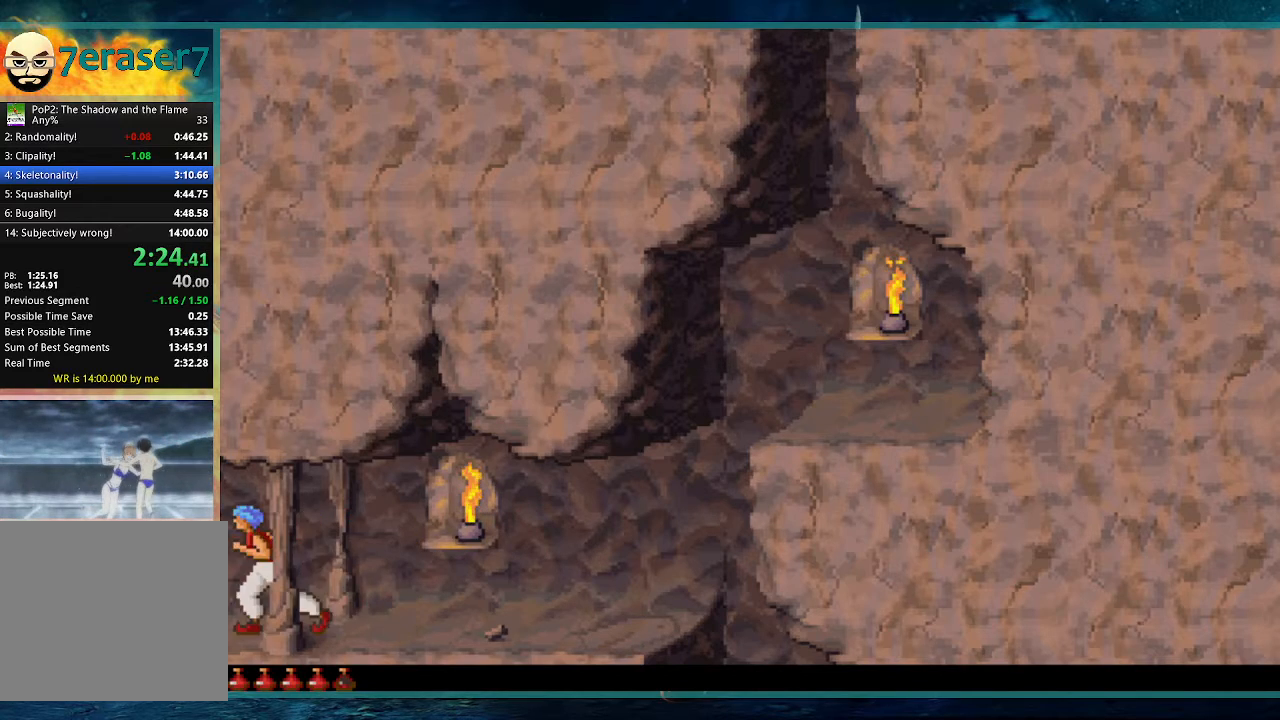
{"keys": ["right"], "events": [[117, "left", "up"], [400, "right", "down"]]}
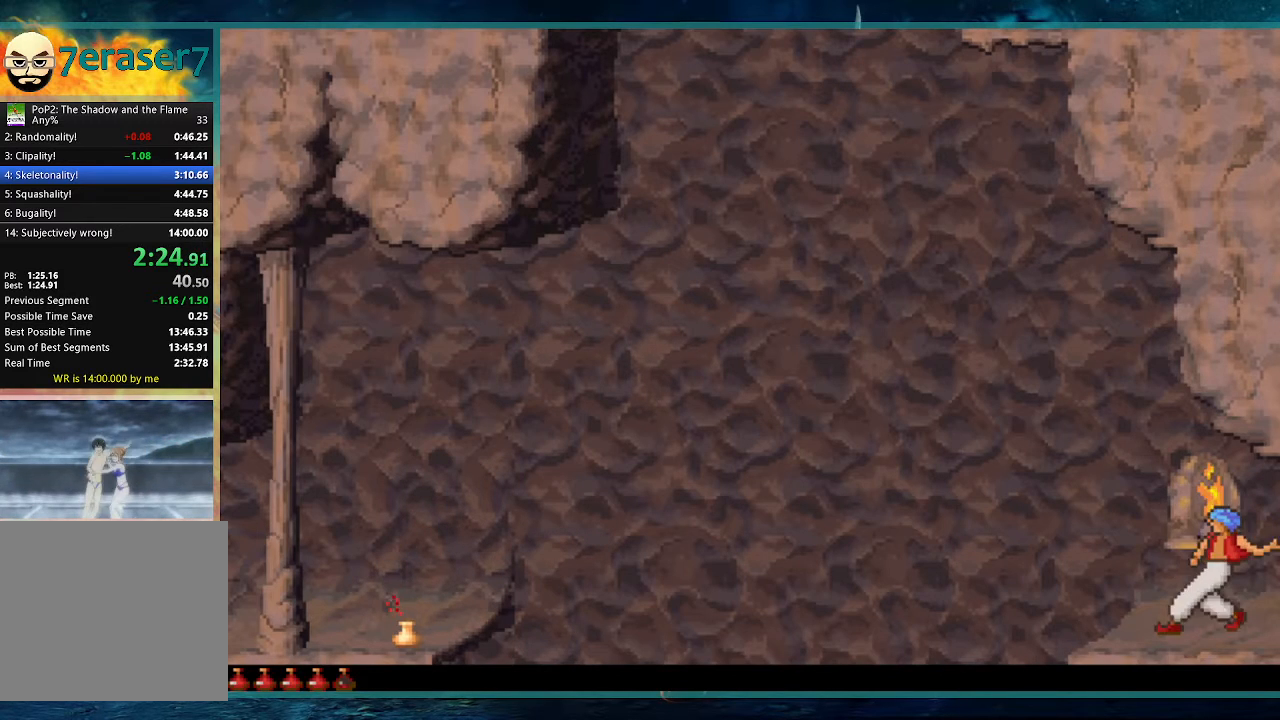
{"keys": ["down"], "events": [[283, "right", "up"], [317, "down", "down"]]}
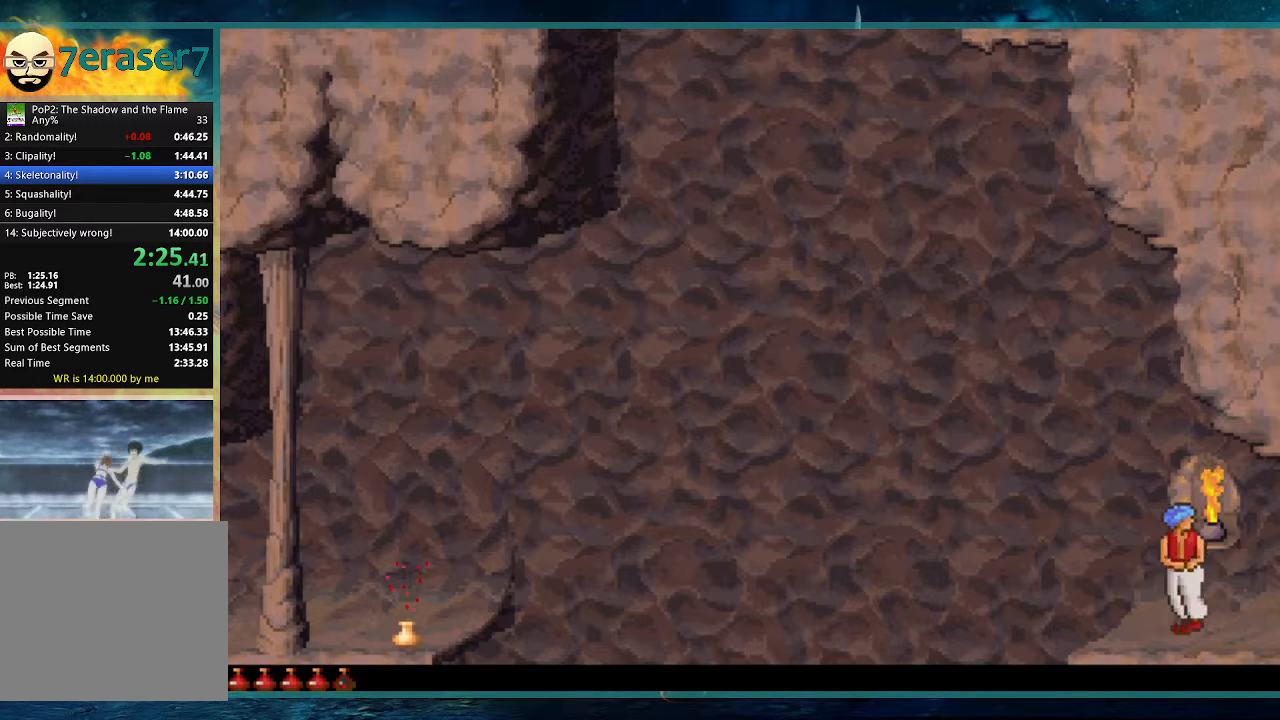
{"keys": [], "events": [[483, "down", "up"]]}
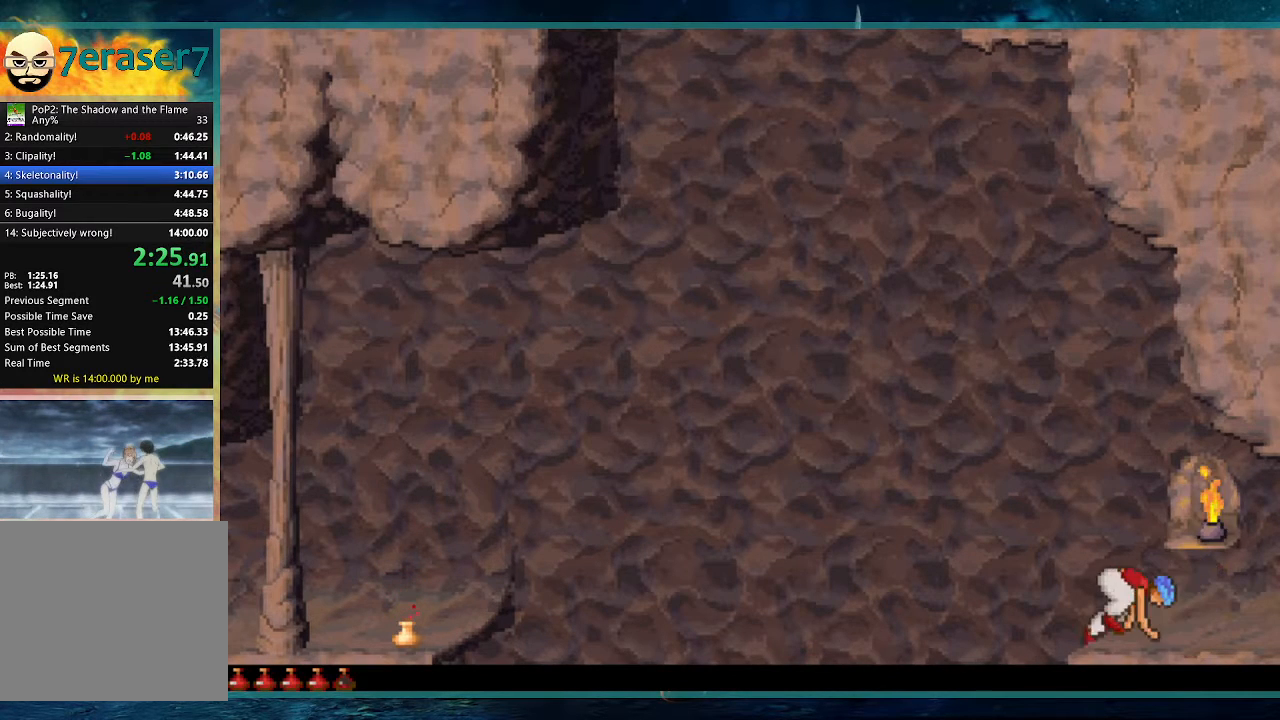
{"keys": [], "events": []}
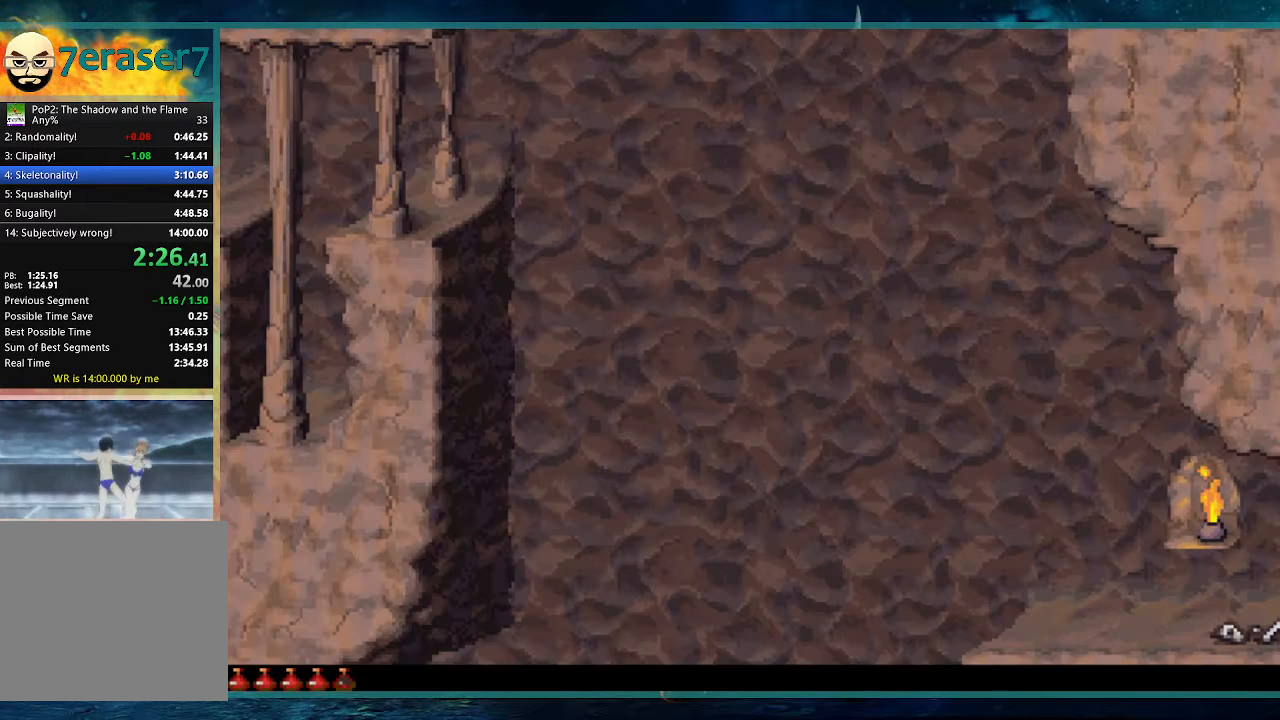
{"keys": ["down"], "events": [[467, "down", "down"]]}
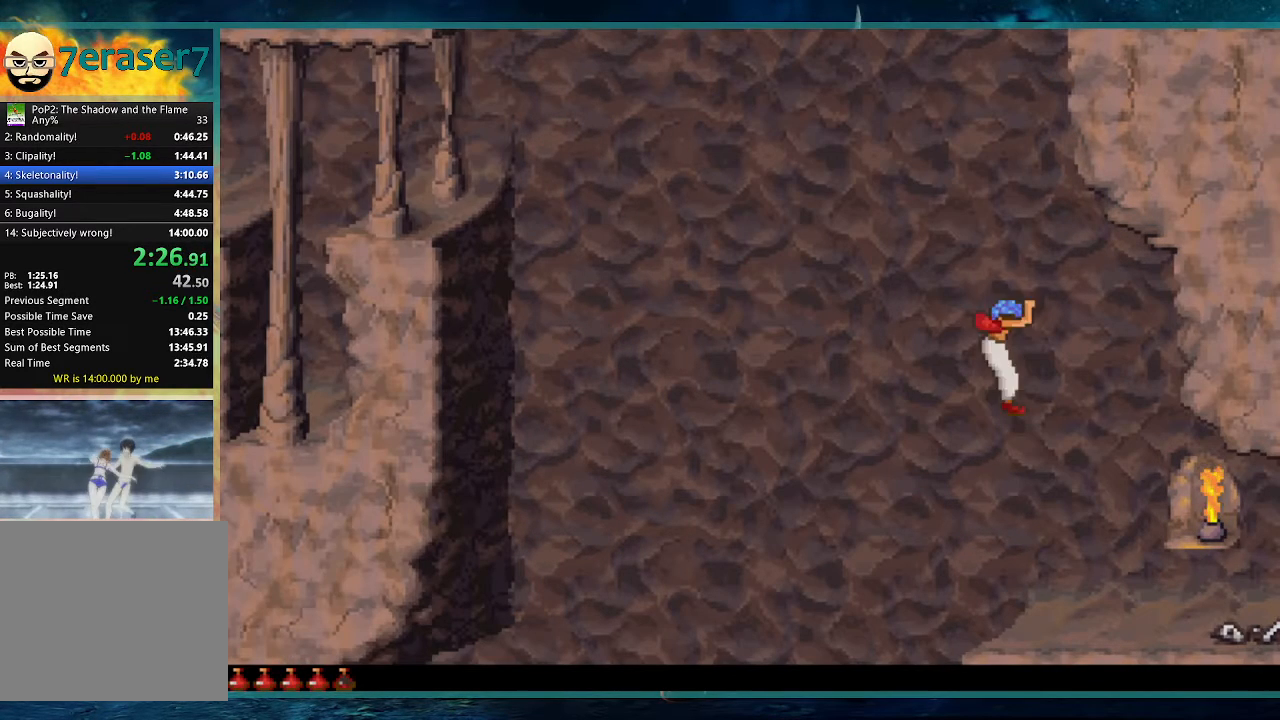
{"keys": ["down"], "events": []}
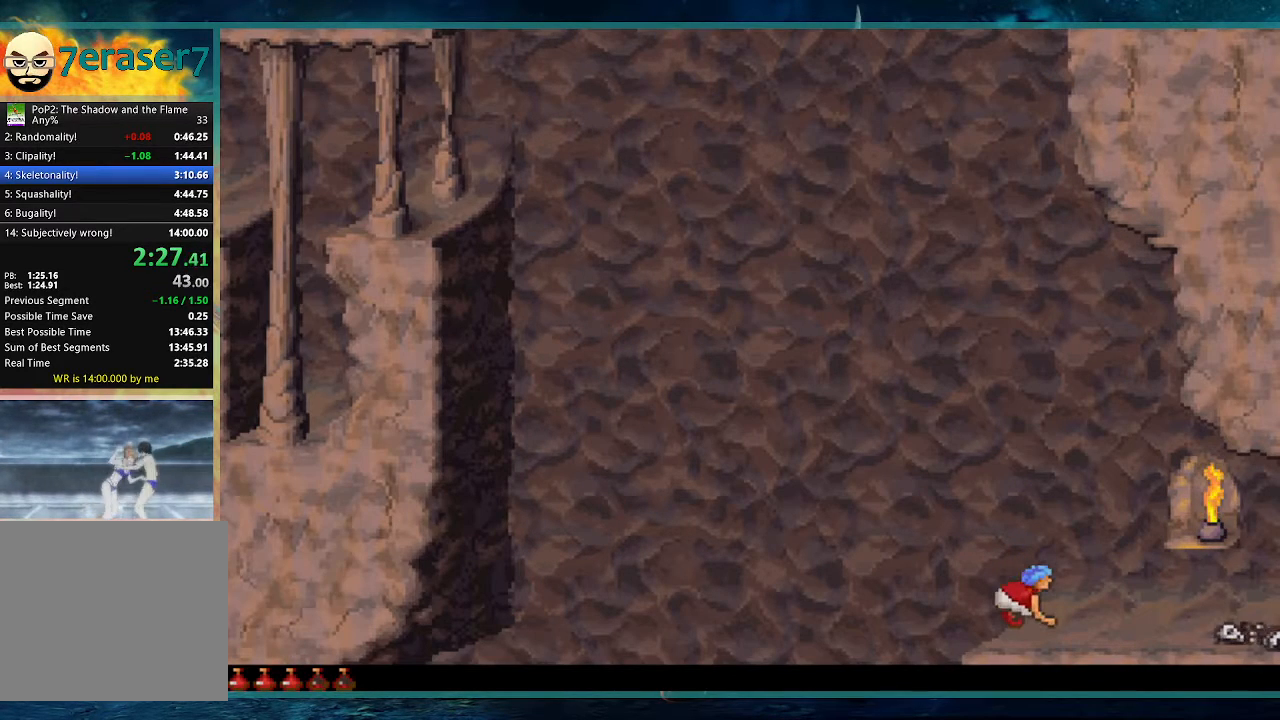
{"keys": ["down"], "events": []}
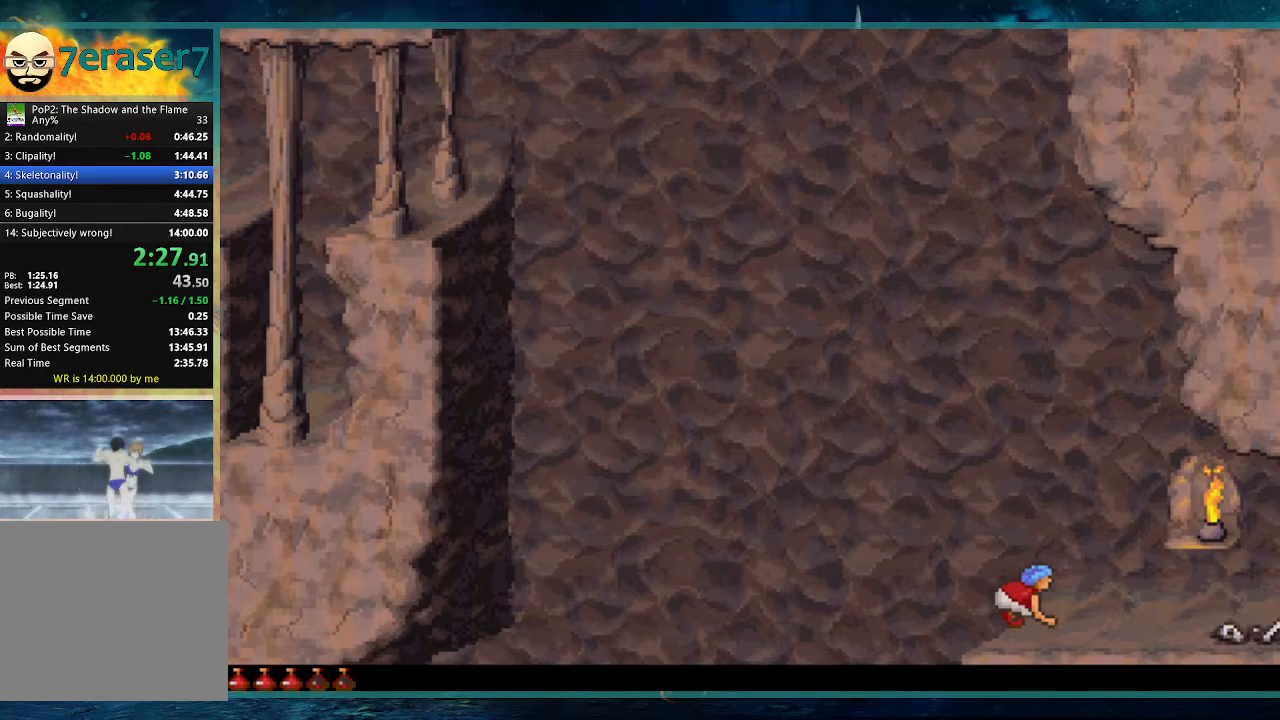
{"keys": ["down"], "events": []}
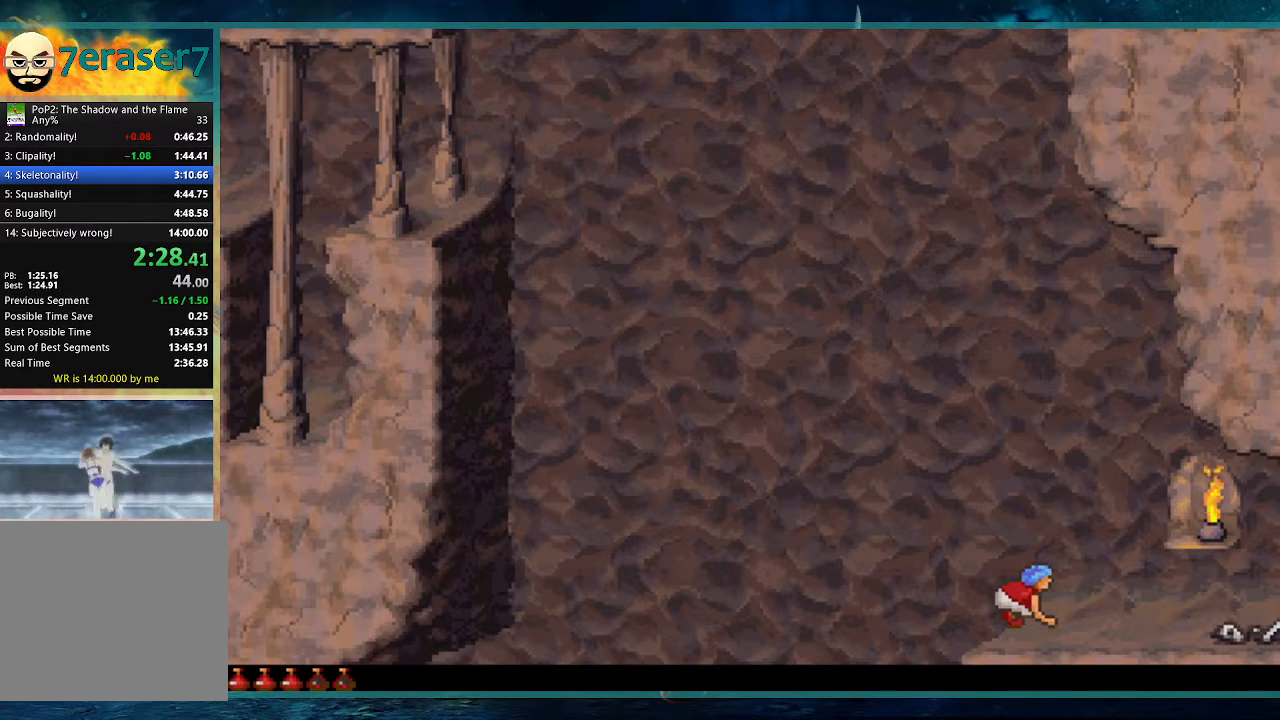
{"keys": ["down"], "events": []}
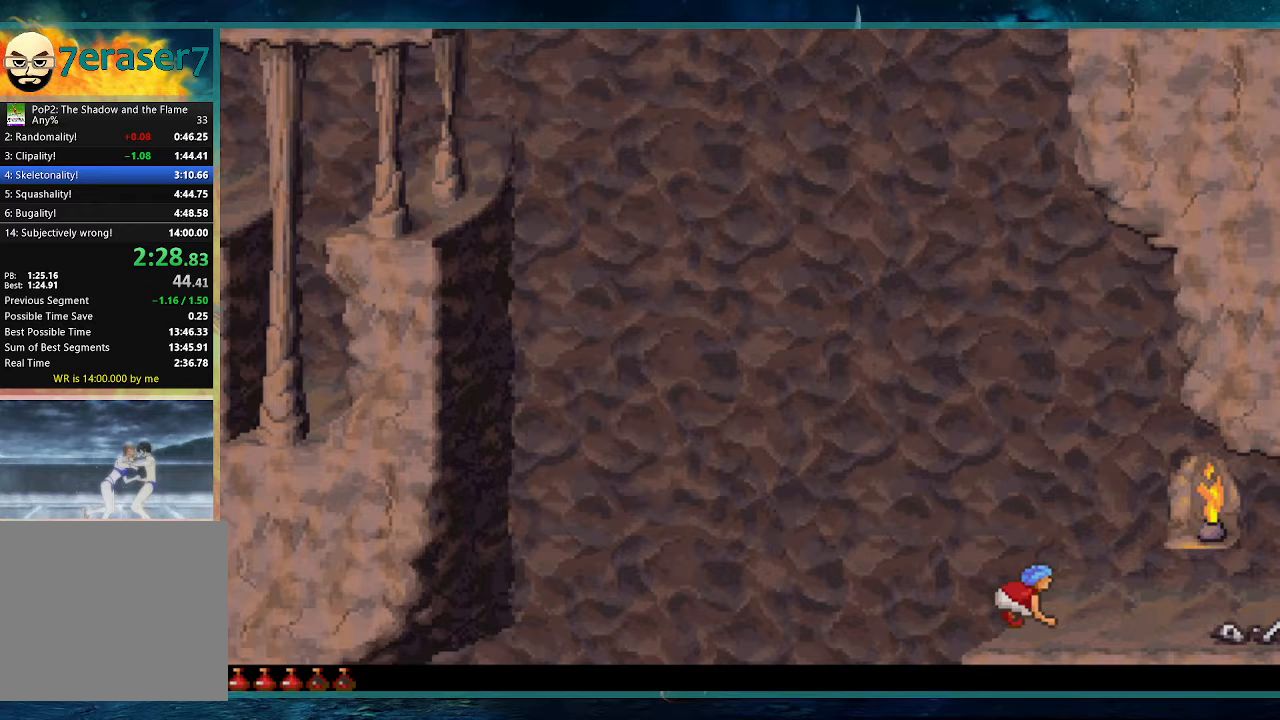
{"keys": ["down"], "events": []}
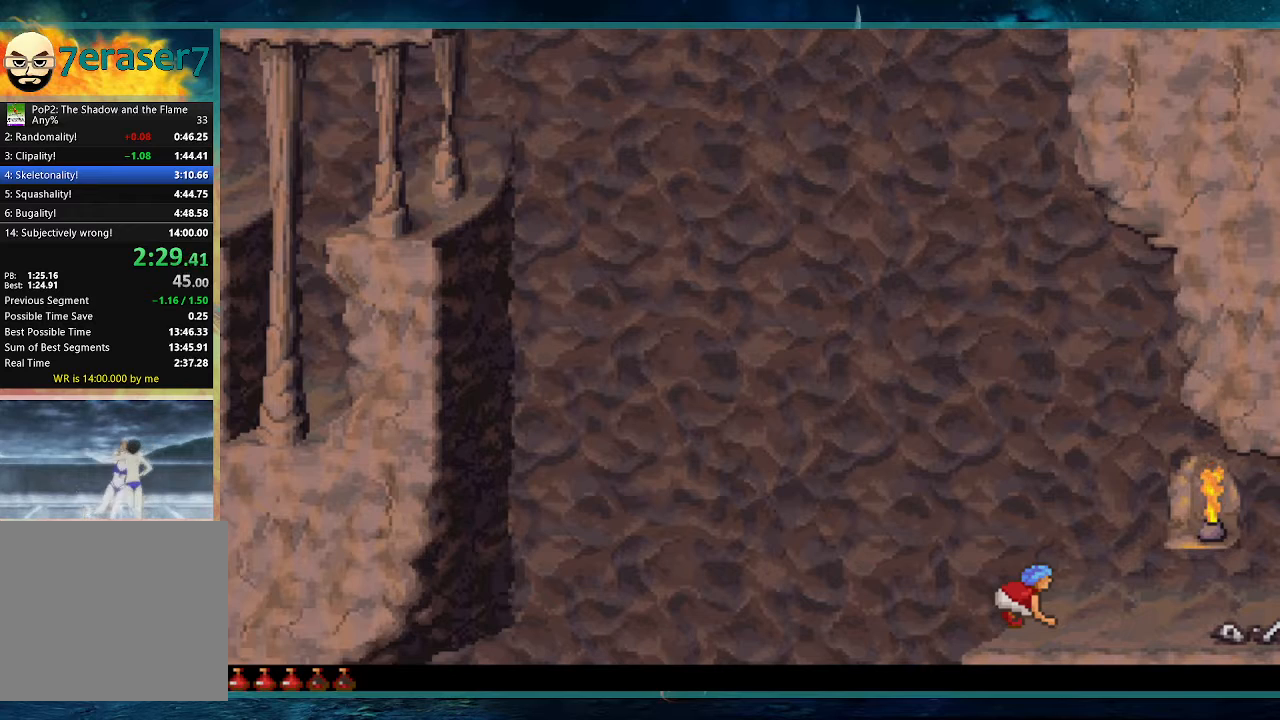
{"keys": ["down"], "events": []}
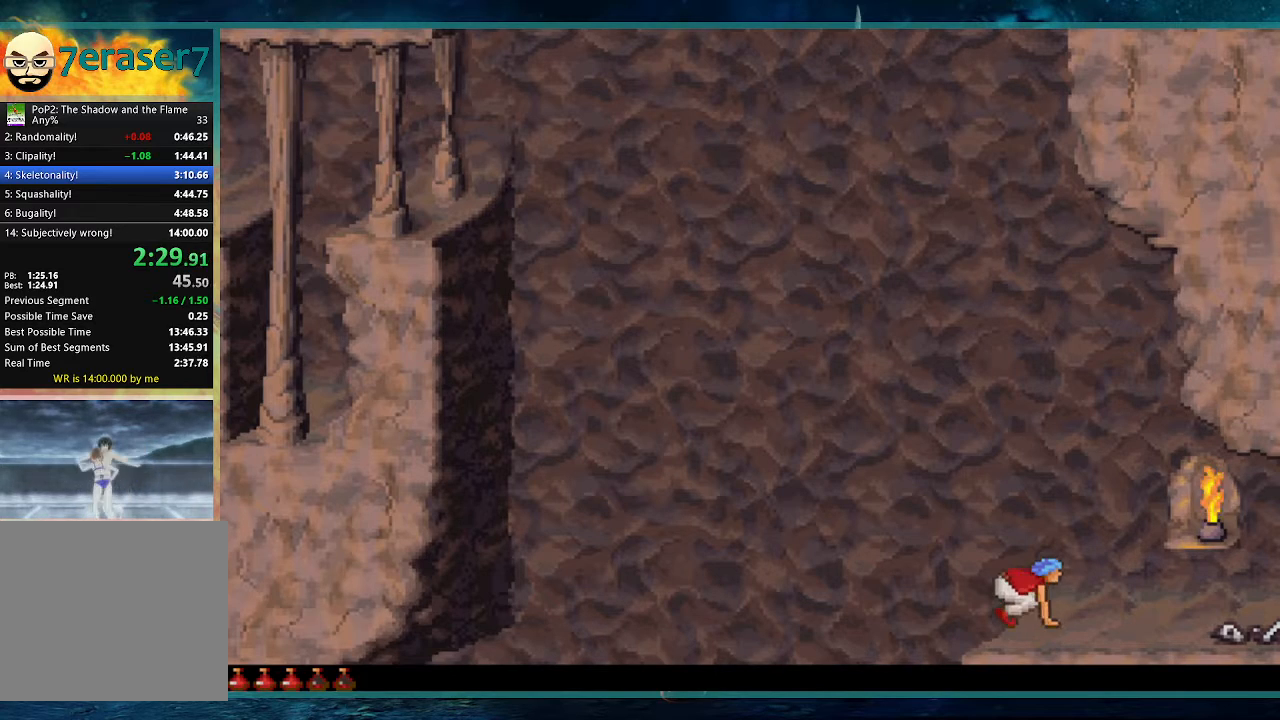
{"keys": ["down"], "events": []}
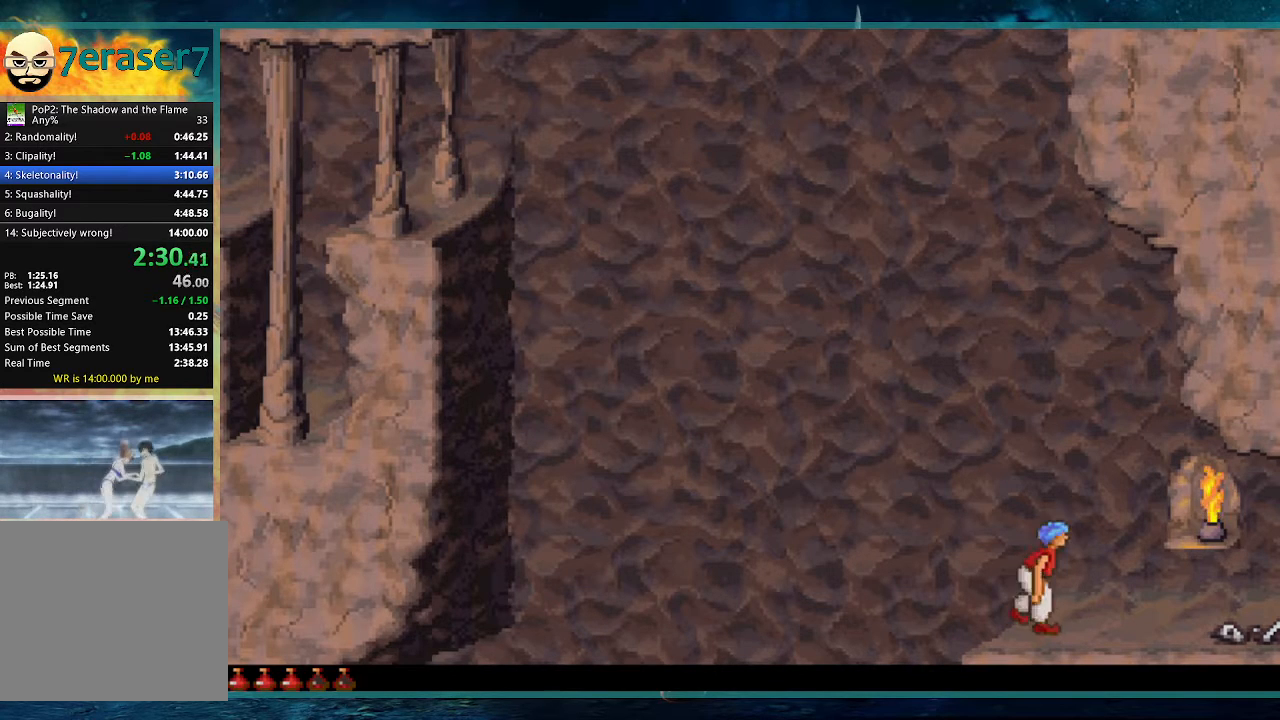
{"keys": ["down"], "events": []}
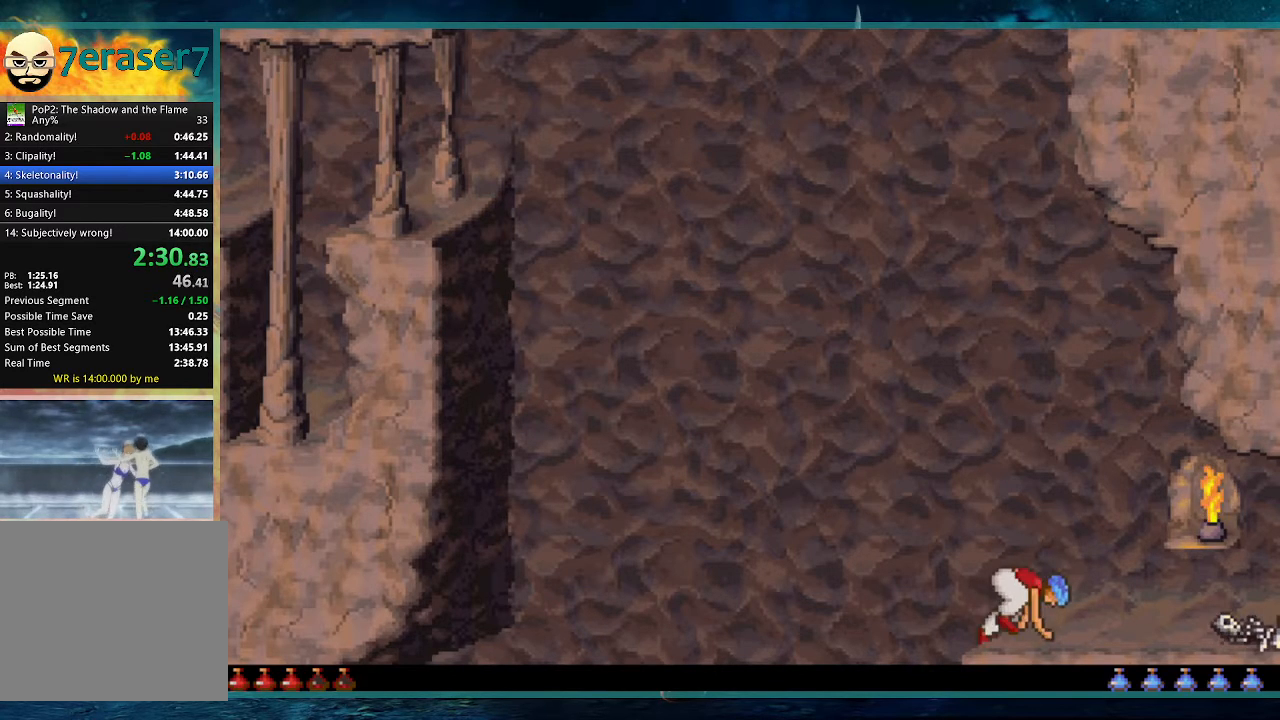
{"keys": [], "events": [[133, "down", "up"]]}
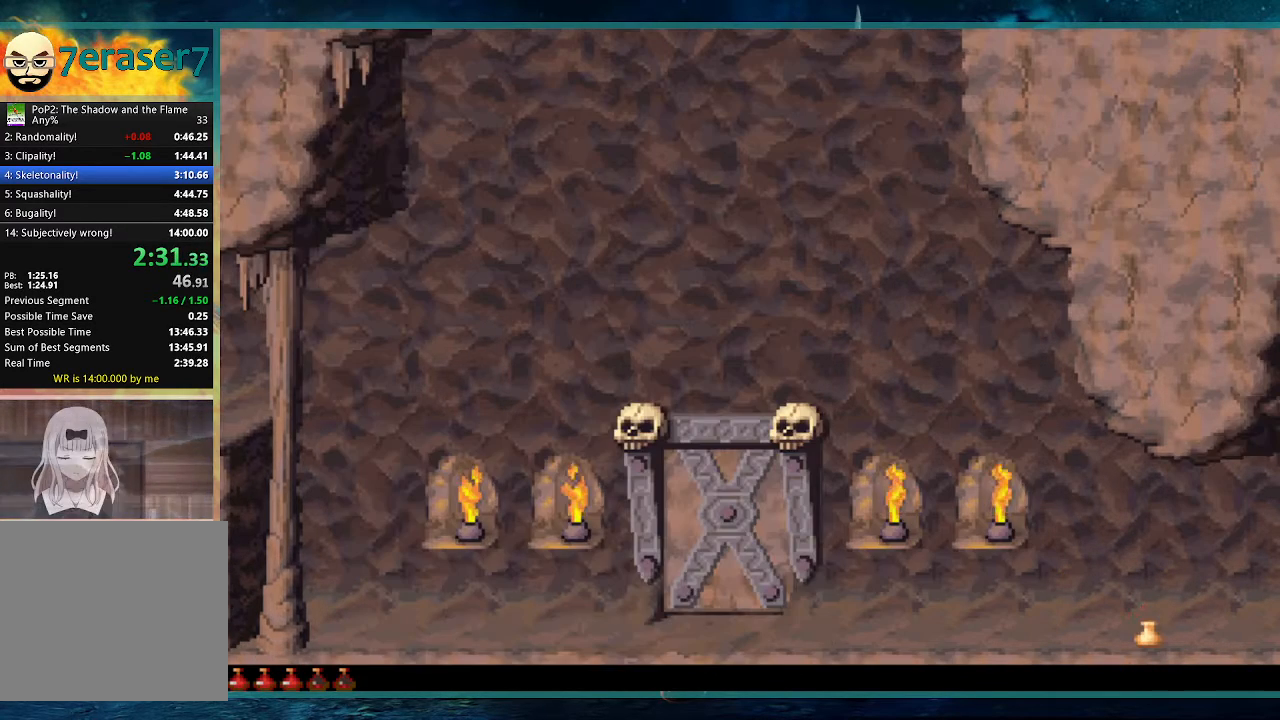
{"keys": [], "events": []}
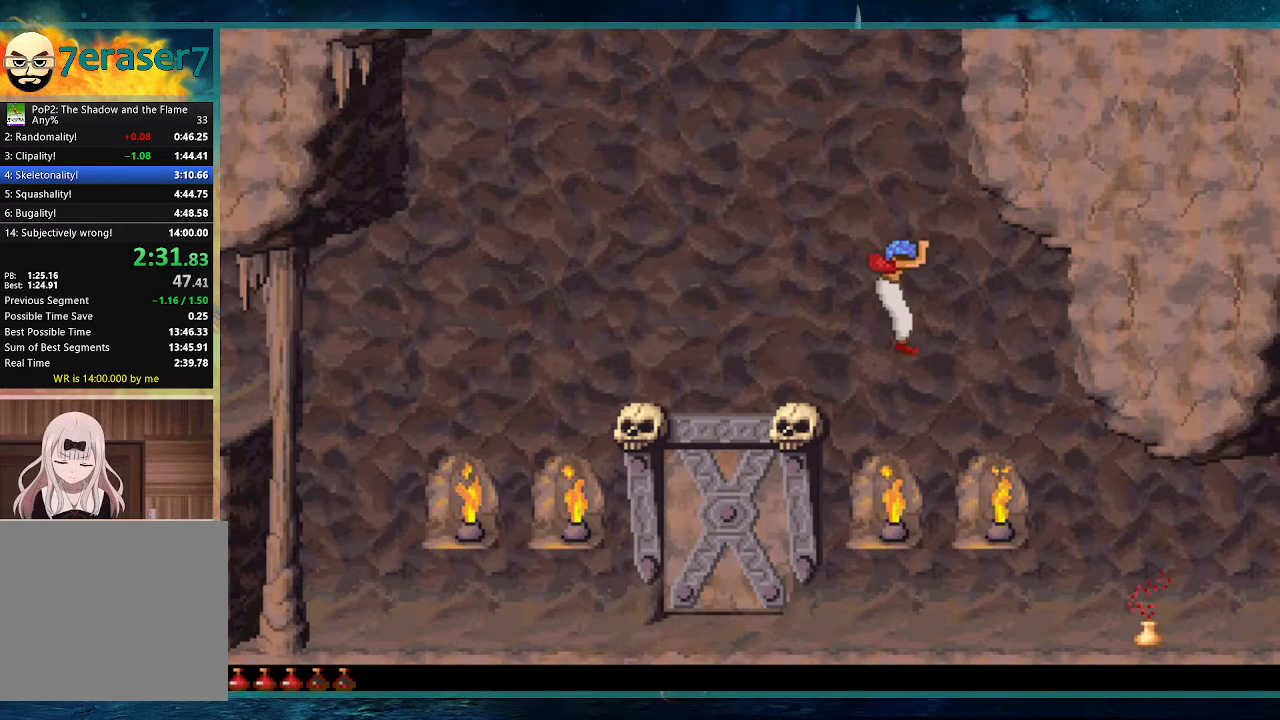
{"keys": ["right"], "events": [[450, "right", "down"]]}
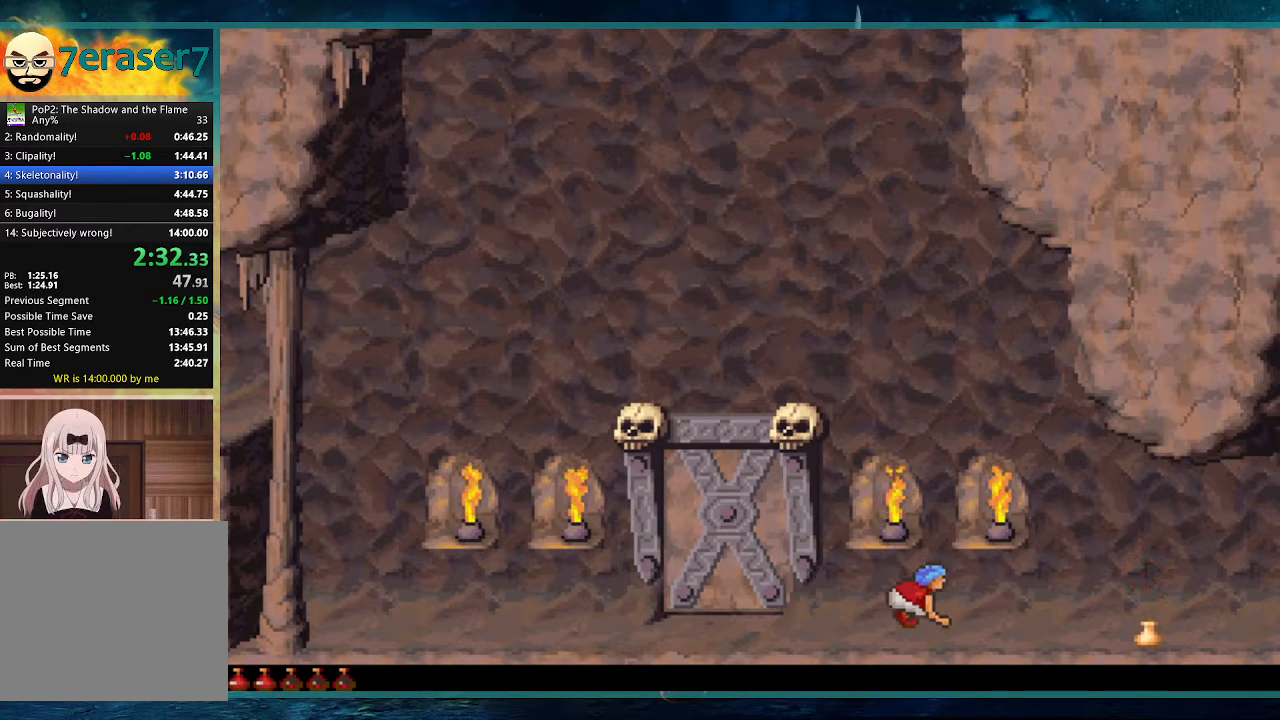
{"keys": ["right"], "events": []}
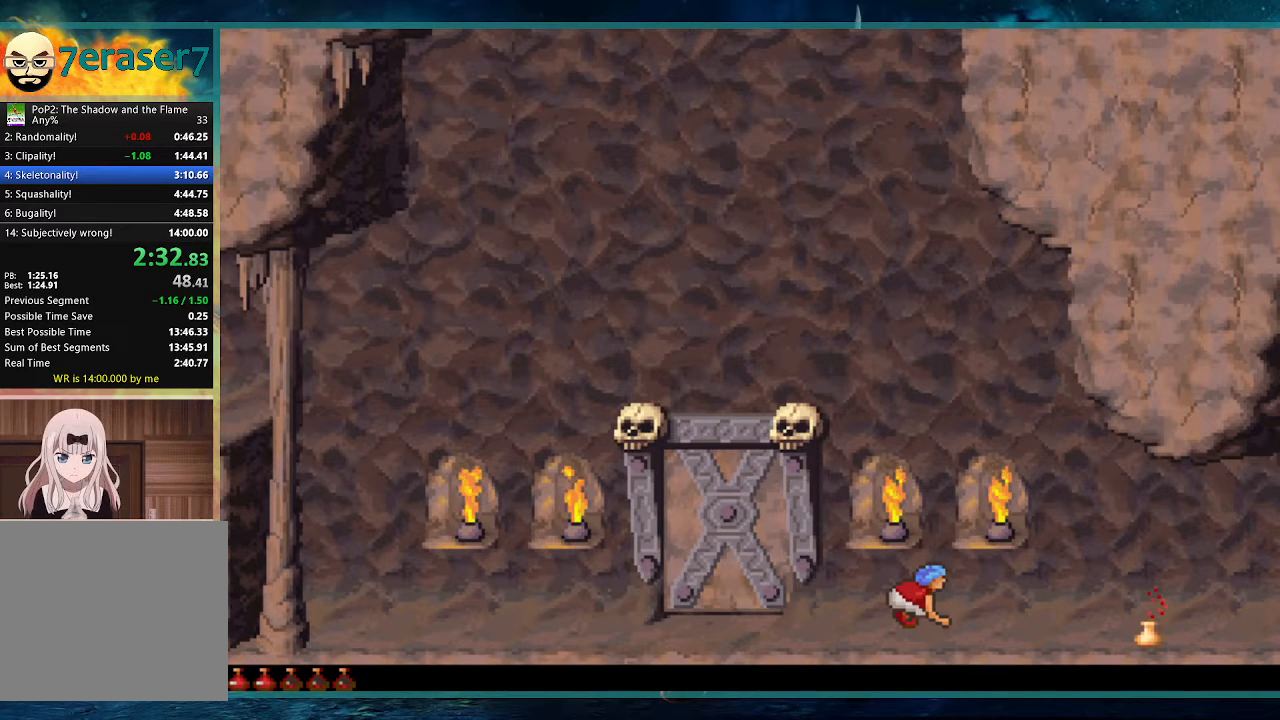
{"keys": ["right"], "events": []}
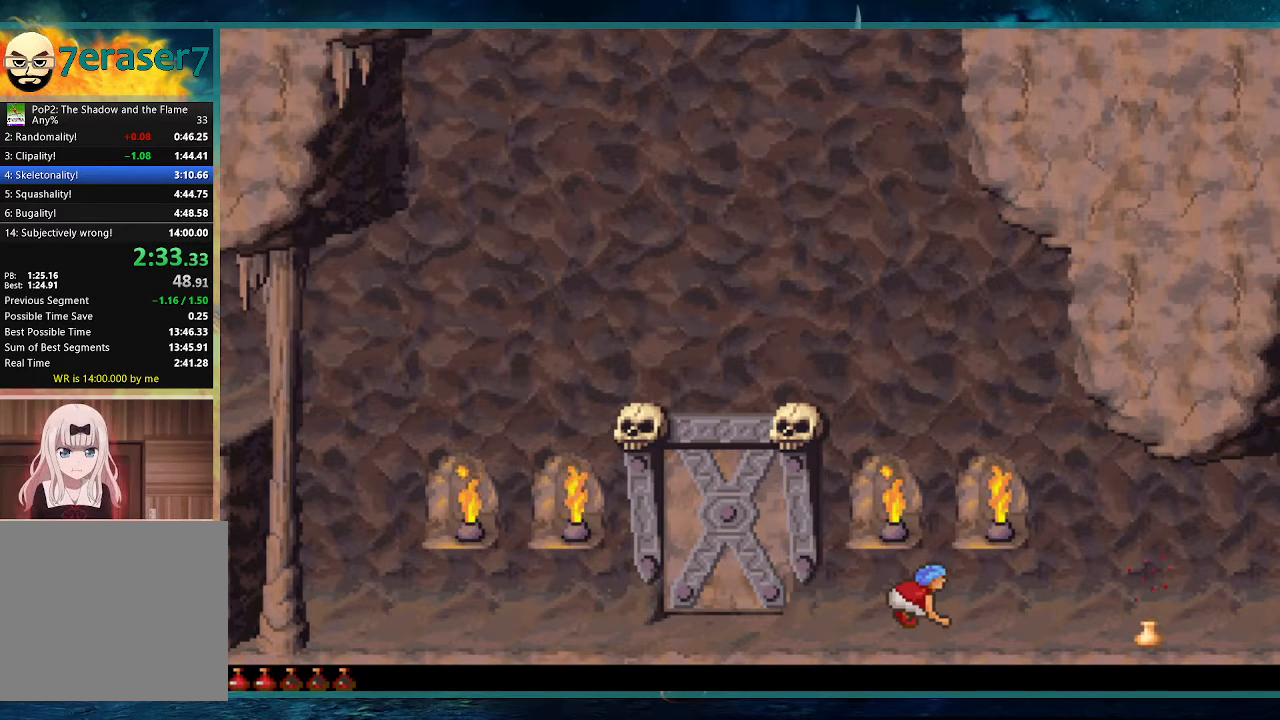
{"keys": ["right"], "events": []}
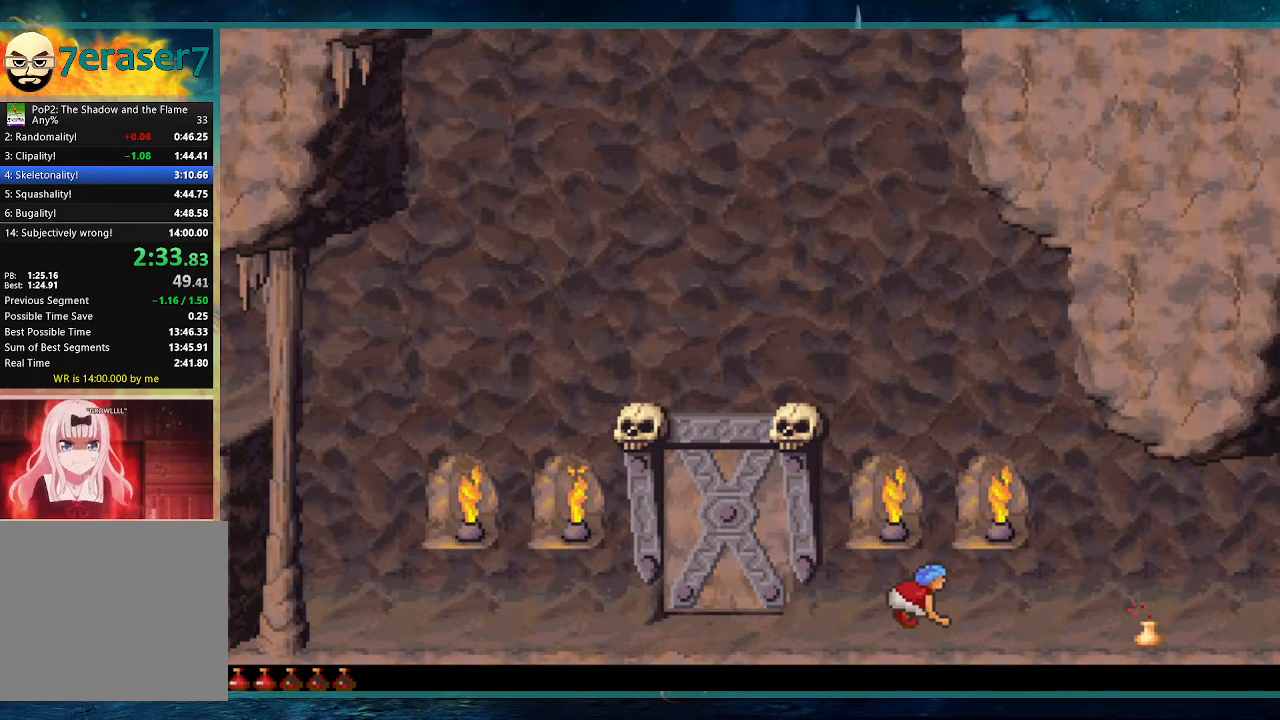
{"keys": ["right"], "events": []}
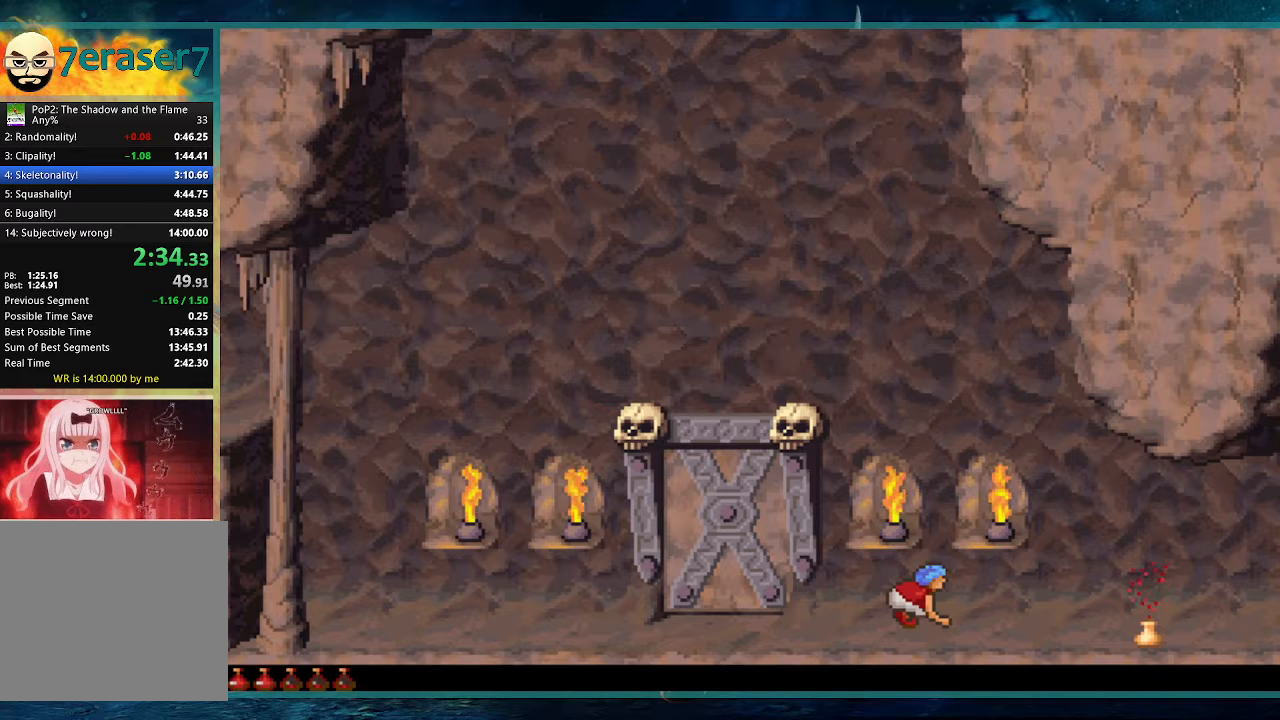
{"keys": ["right"], "events": []}
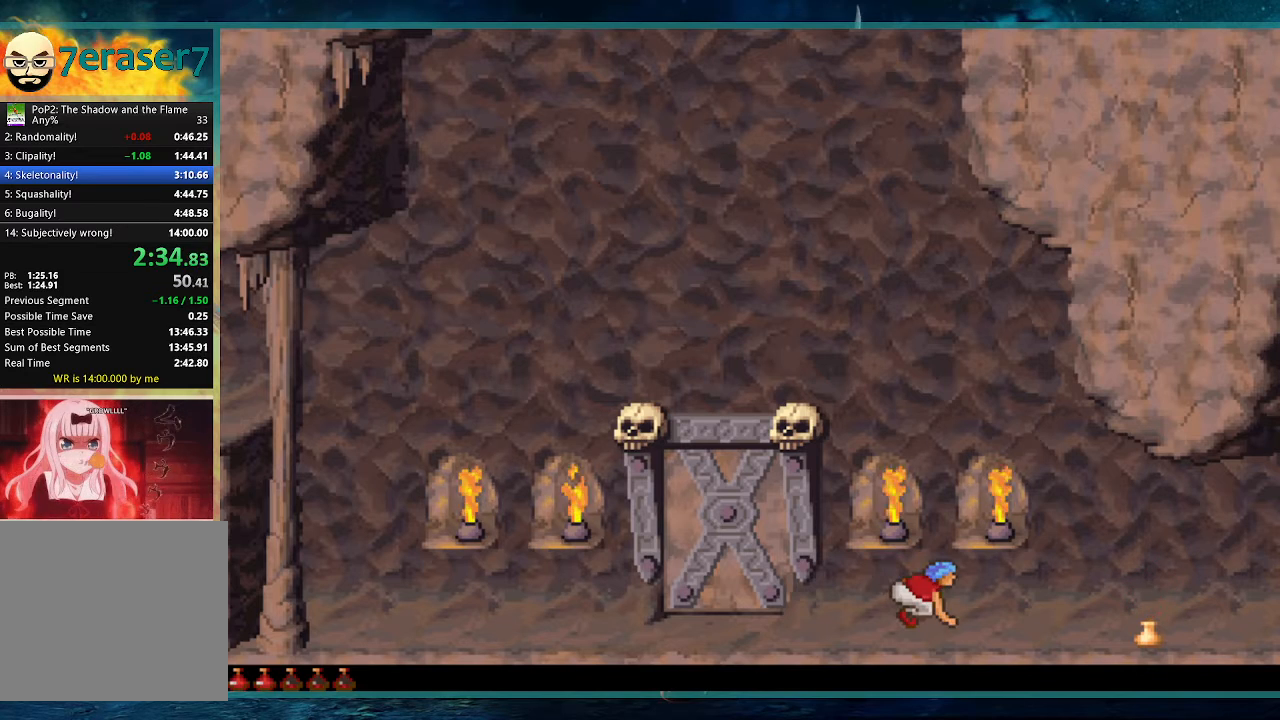
{"keys": ["right"], "events": []}
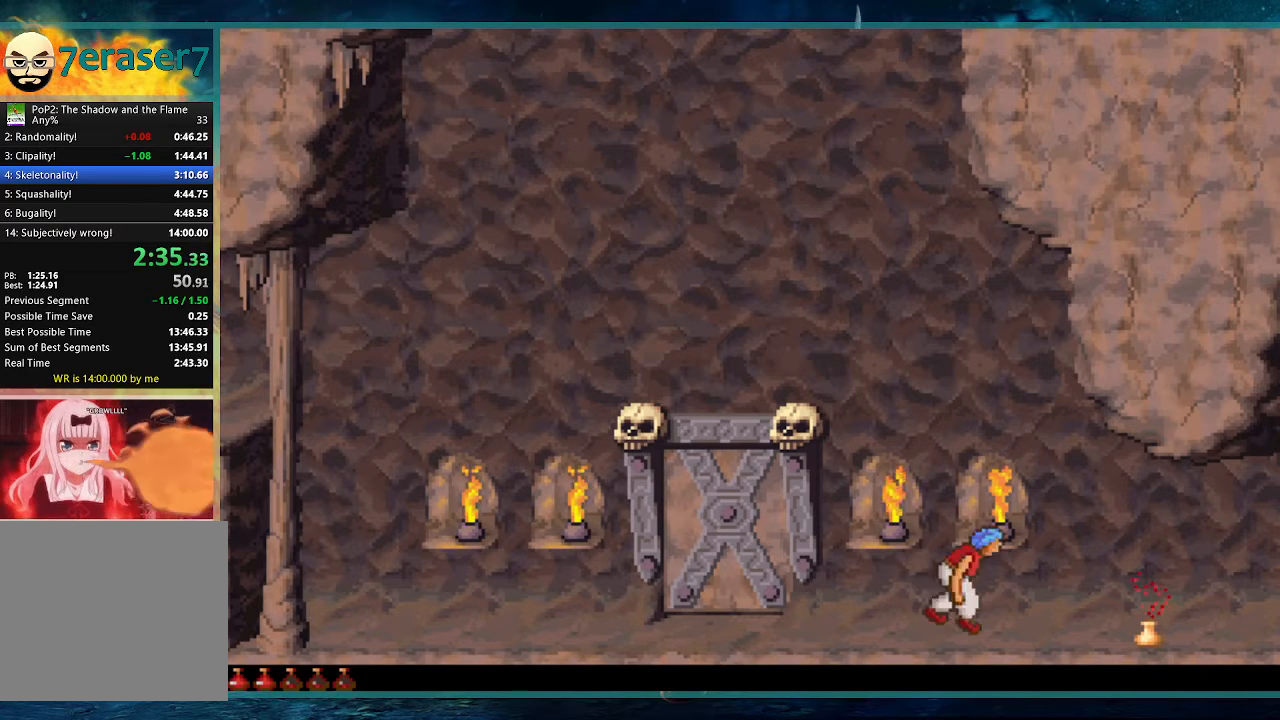
{"keys": ["right"], "events": []}
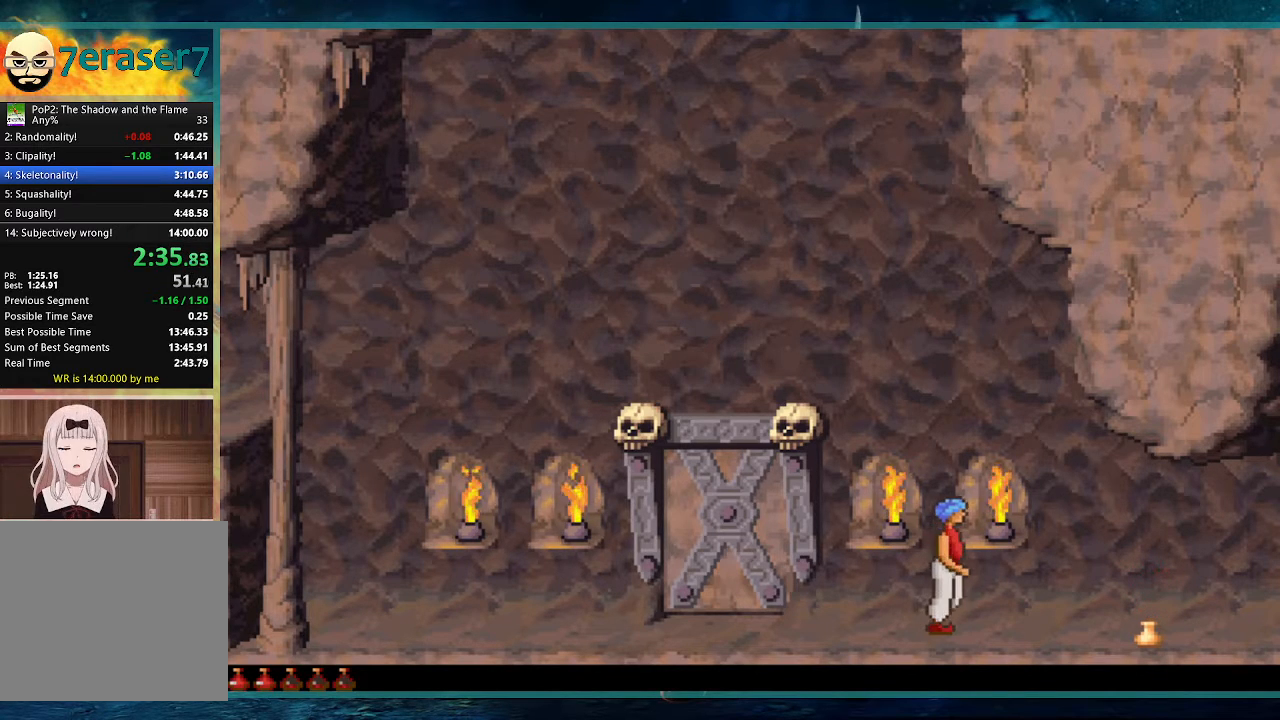
{"keys": ["right", "up"], "events": [[100, "up", "down"]]}
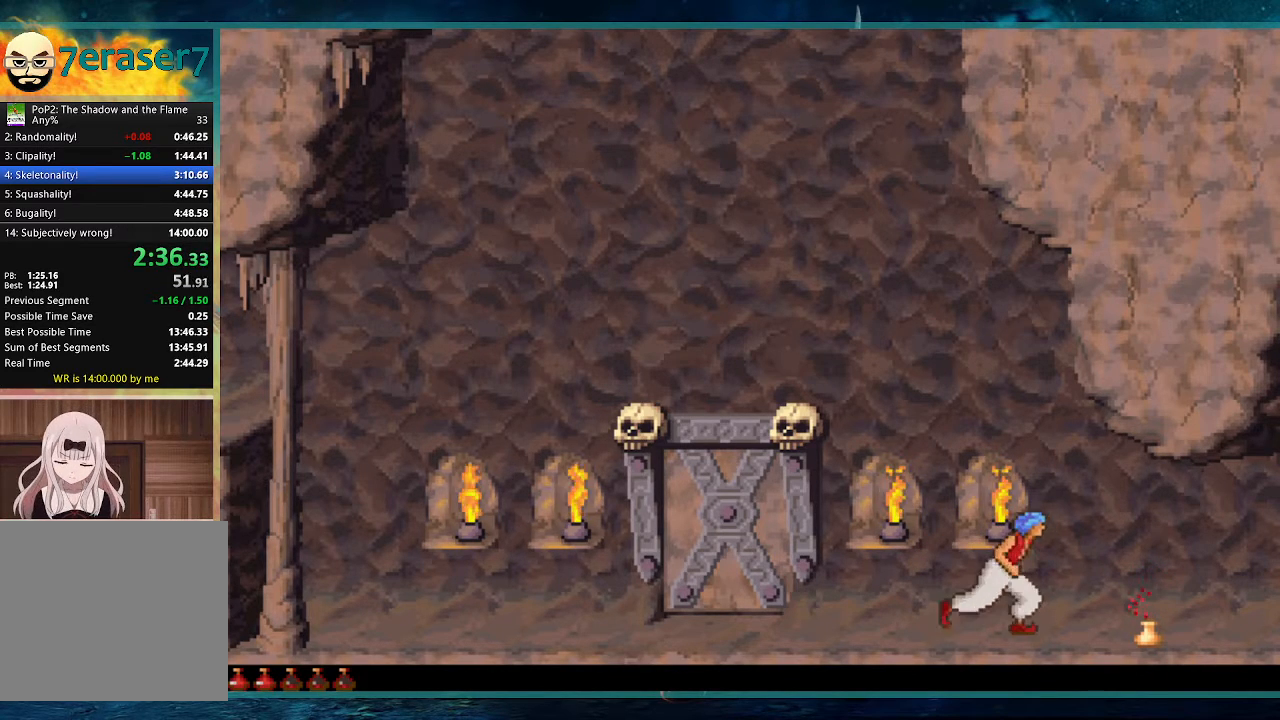
{"keys": [], "events": [[400, "right", "up"], [400, "up", "up"]]}
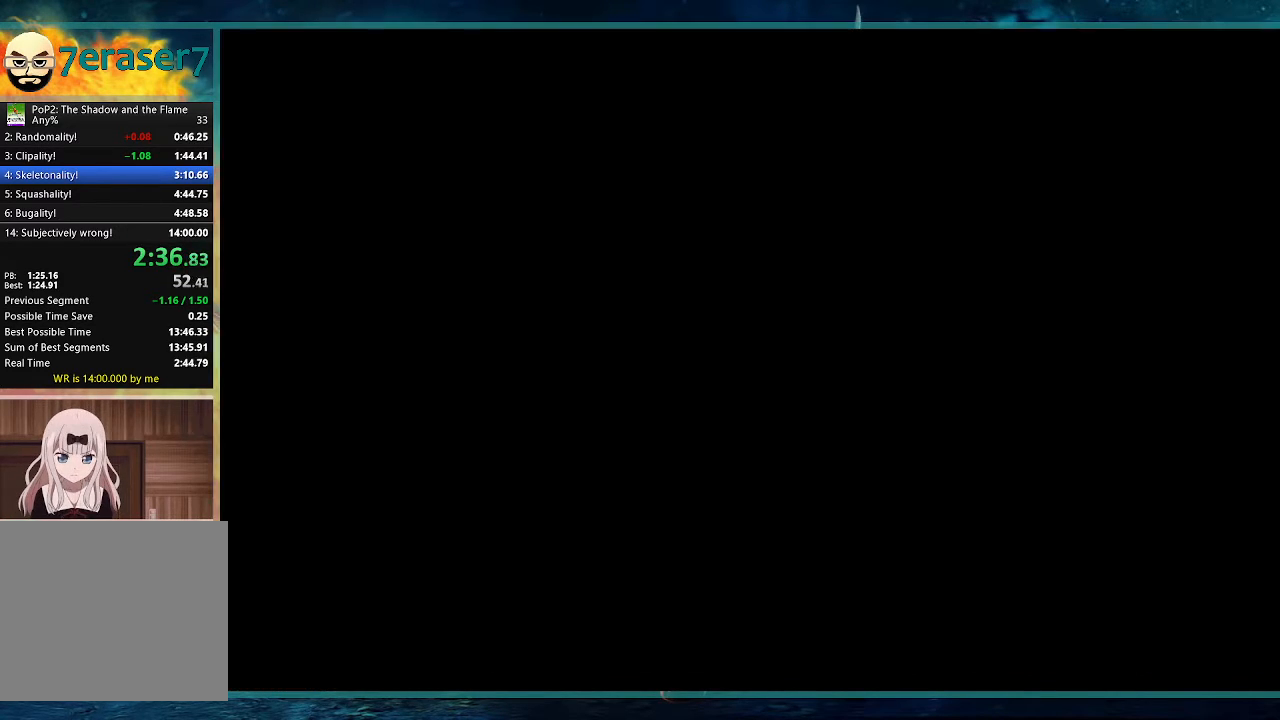
{"keys": ["left"], "events": [[417, "left", "down"]]}
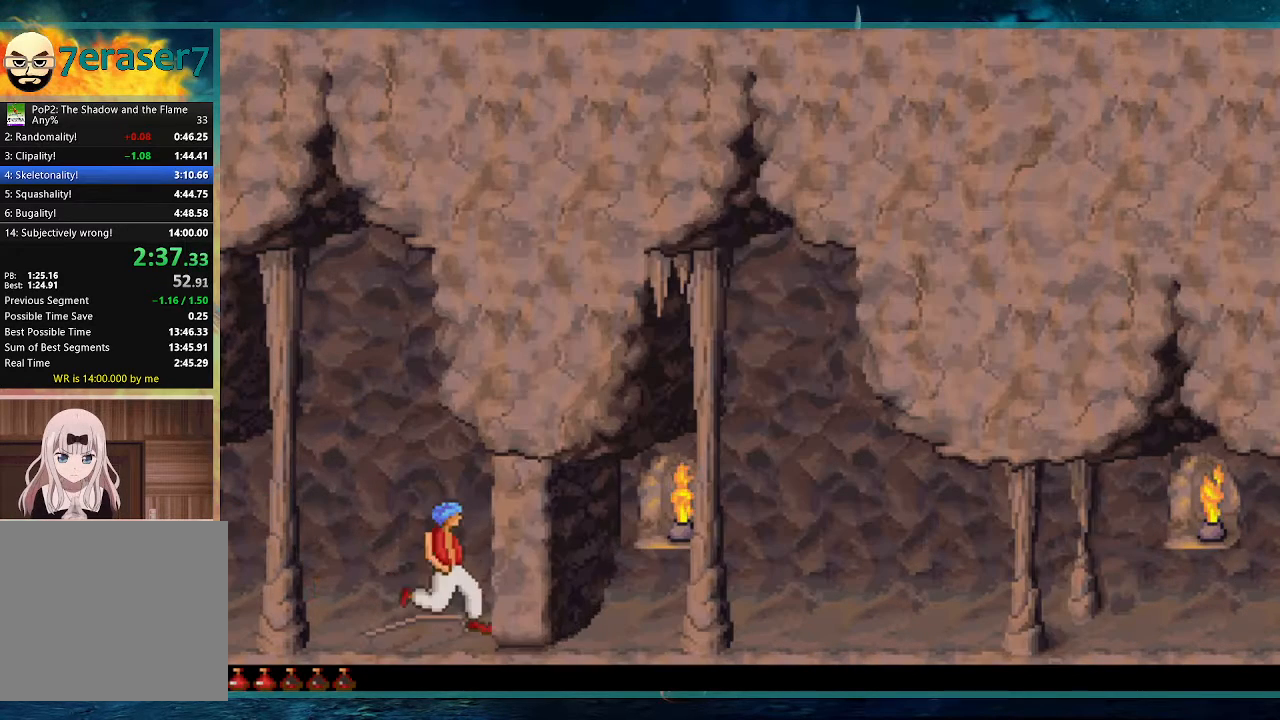
{"keys": ["left"], "events": []}
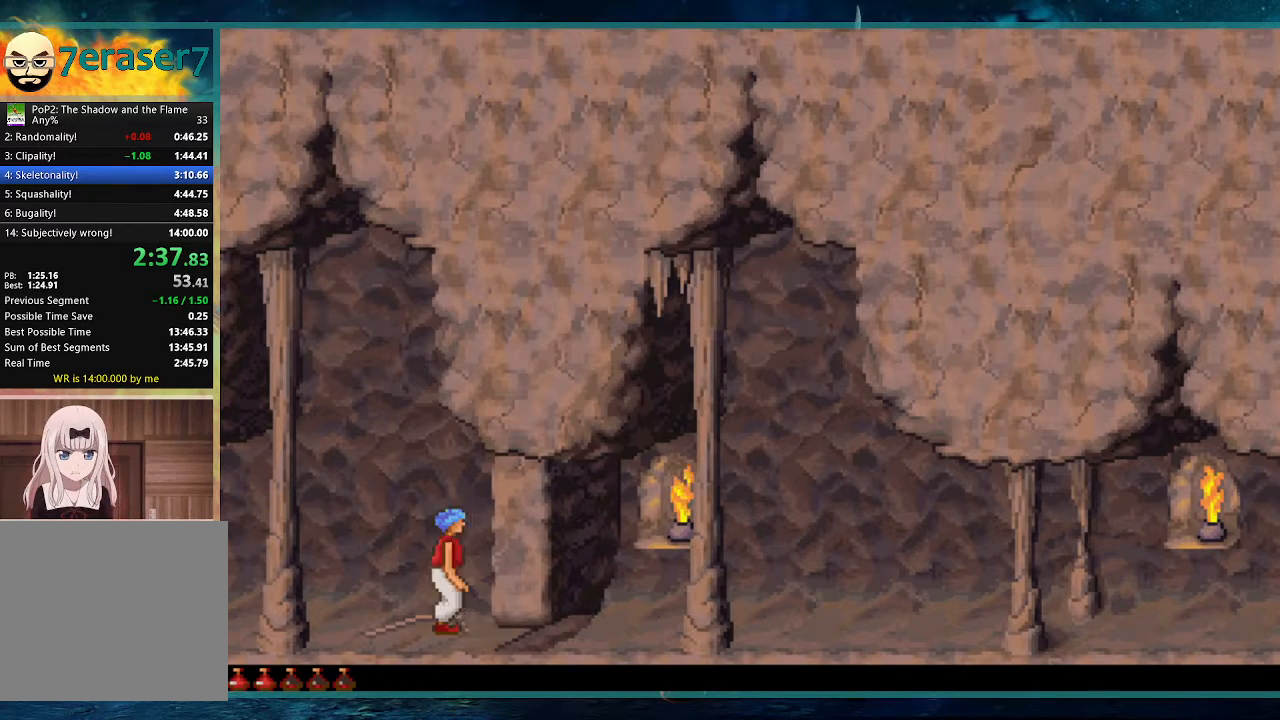
{"keys": ["left"], "events": []}
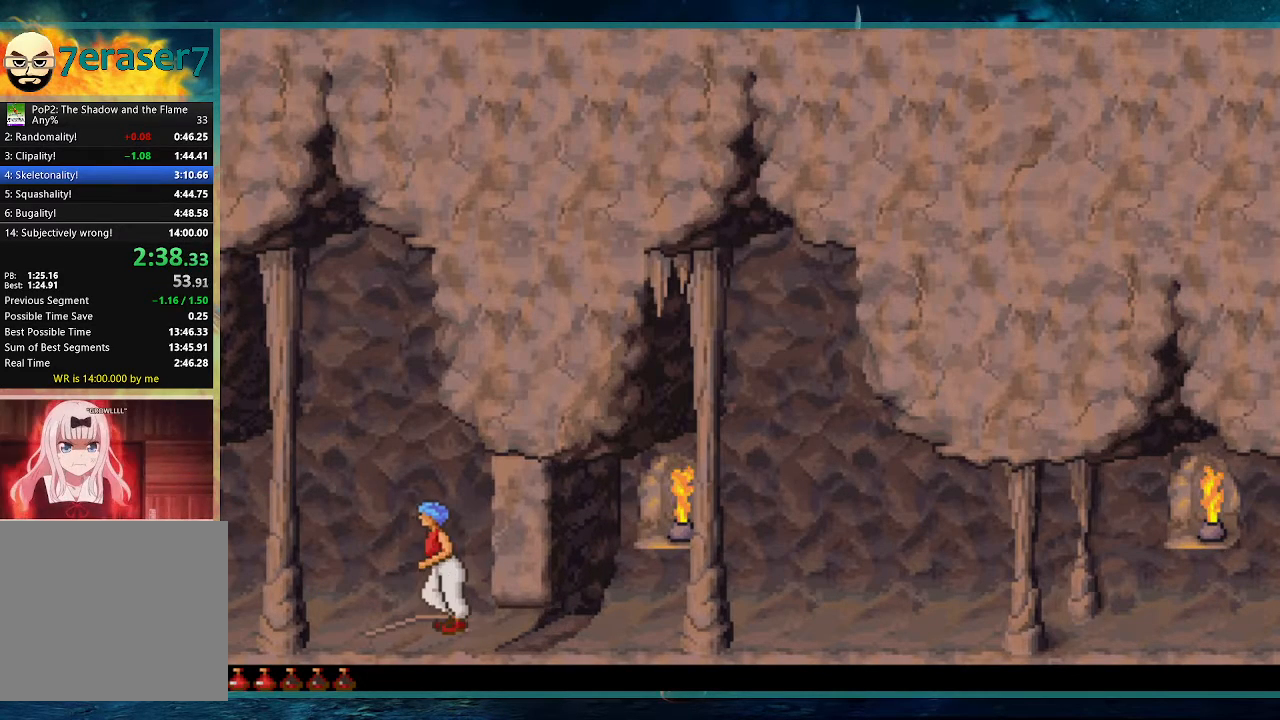
{"keys": ["right", "up"], "events": [[417, "right", "down"], [417, "up", "down"], [467, "left", "up"]]}